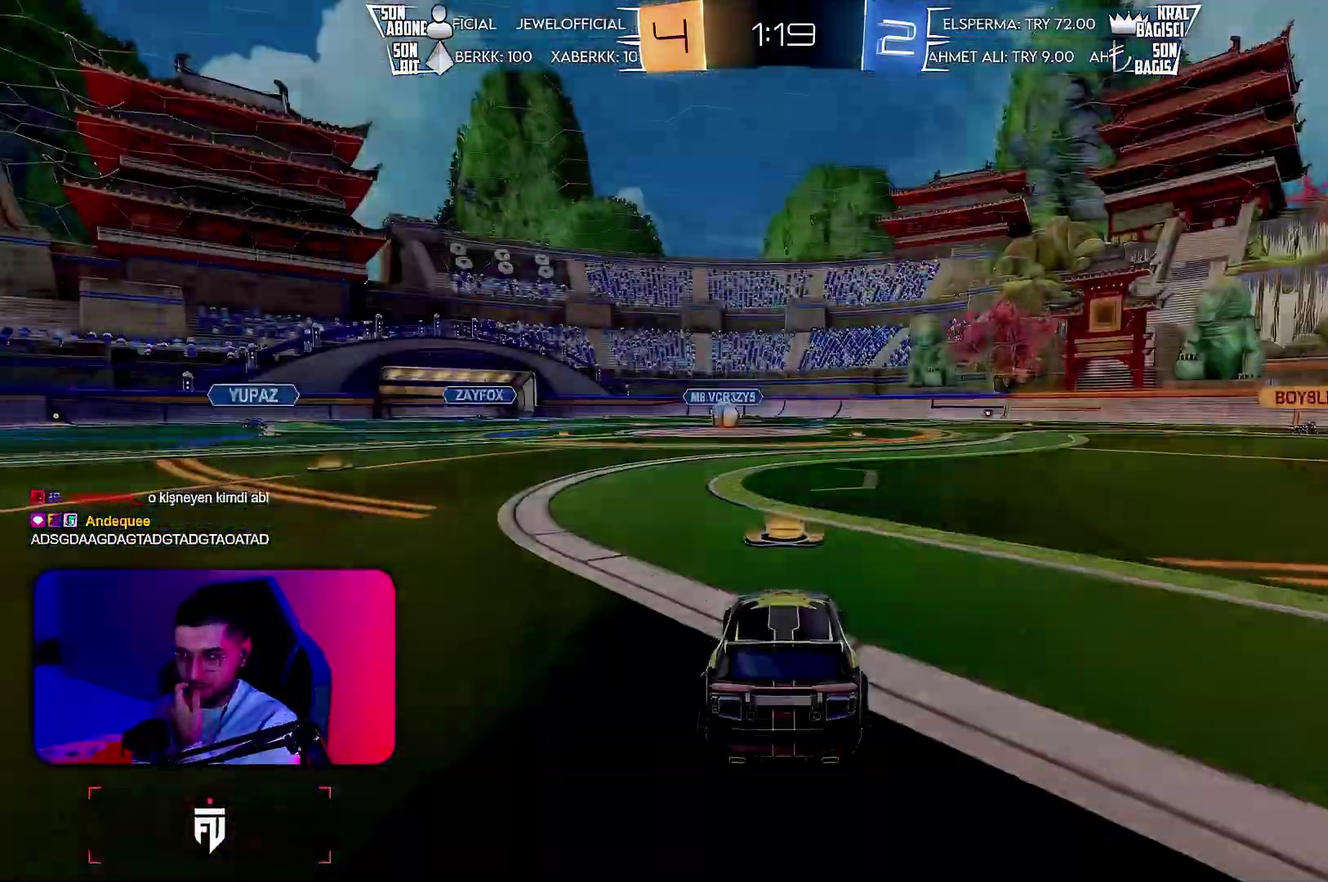
Gameplay with a controller (PlayStation layout); each line is a JSON object with the inputs held at the frame after it. "events" lists button and stick changes between this image and that frame as [ms after this image, input, new state], when the widget could be followed in between. Not read: CIRCLE CROSS L3 R3 SQUARE.
{"buttons": [], "left_stick": "center"}
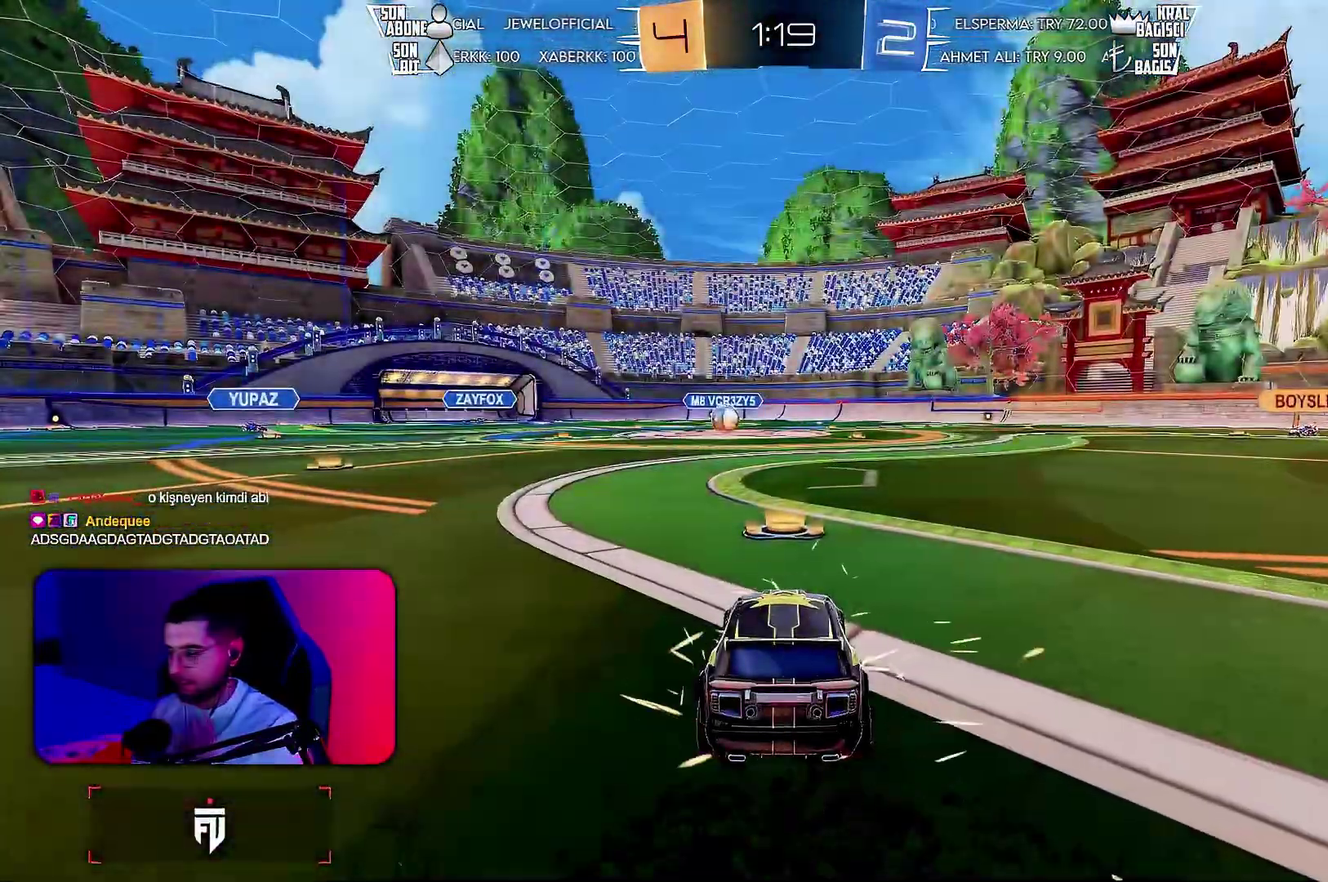
{"buttons": [], "left_stick": "center", "events": [[67, "TRIANGLE", "down"], [167, "TRIANGLE", "up"]]}
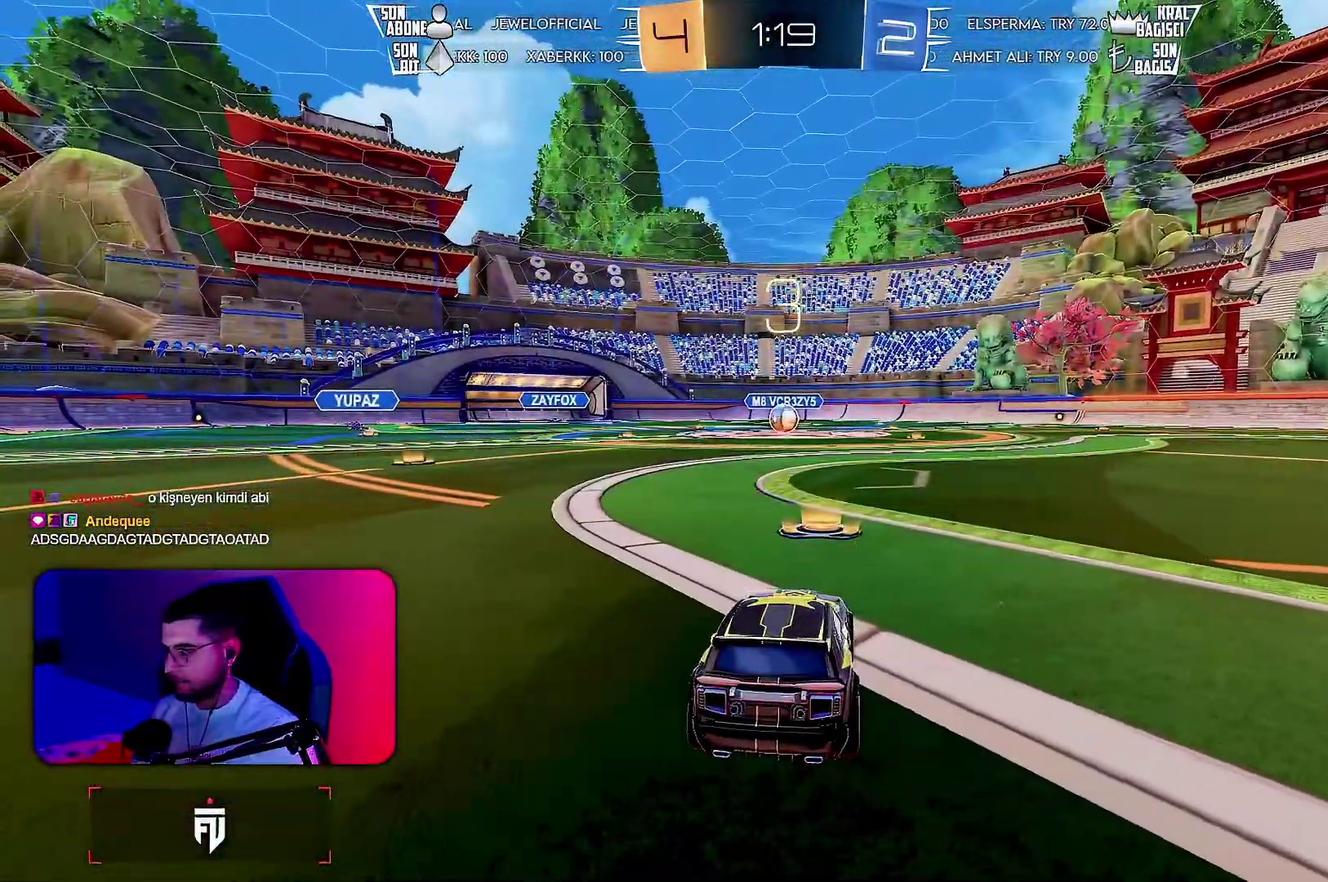
{"buttons": [], "left_stick": "center"}
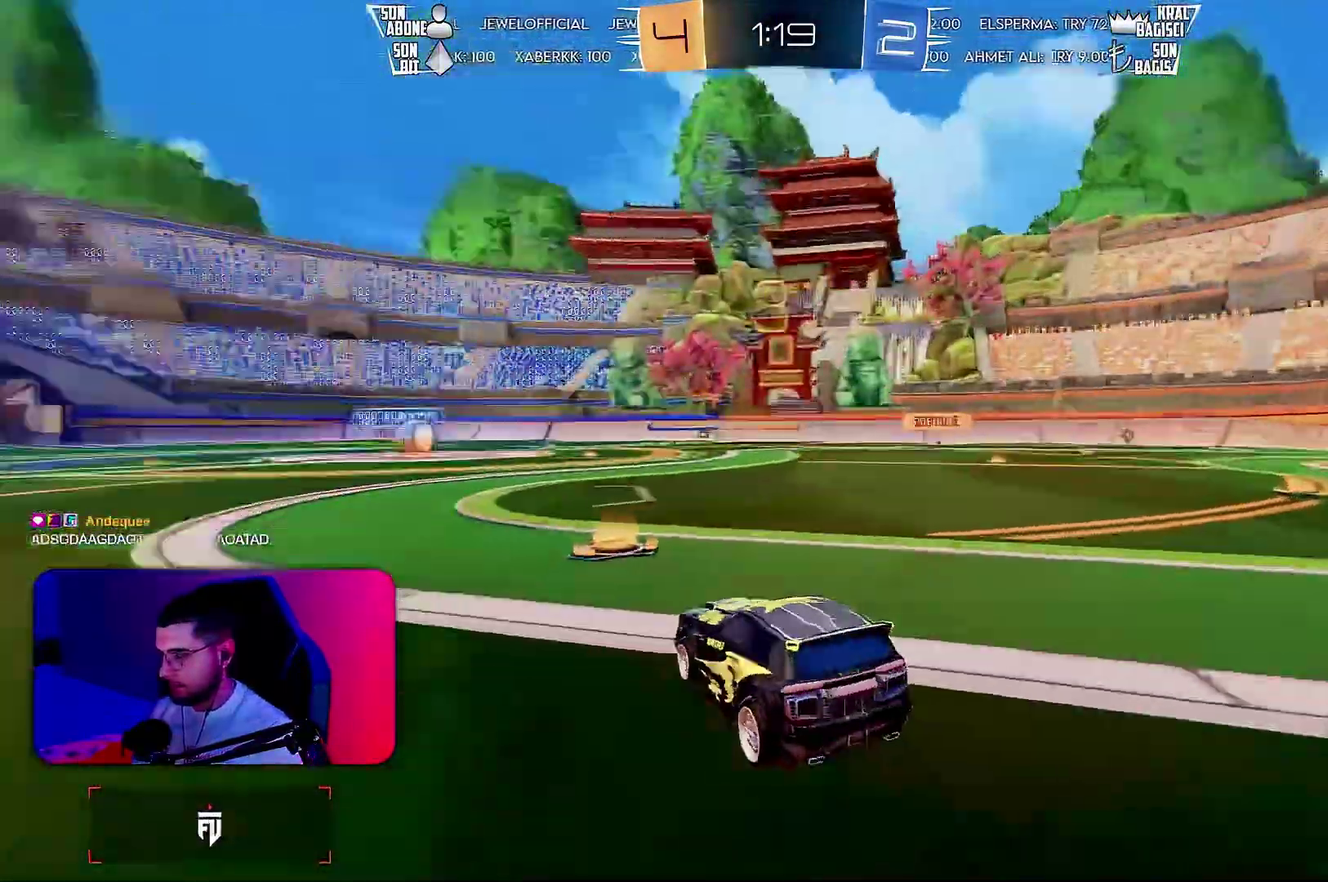
{"buttons": ["R1", "R2"], "left_stick": "up-right"}
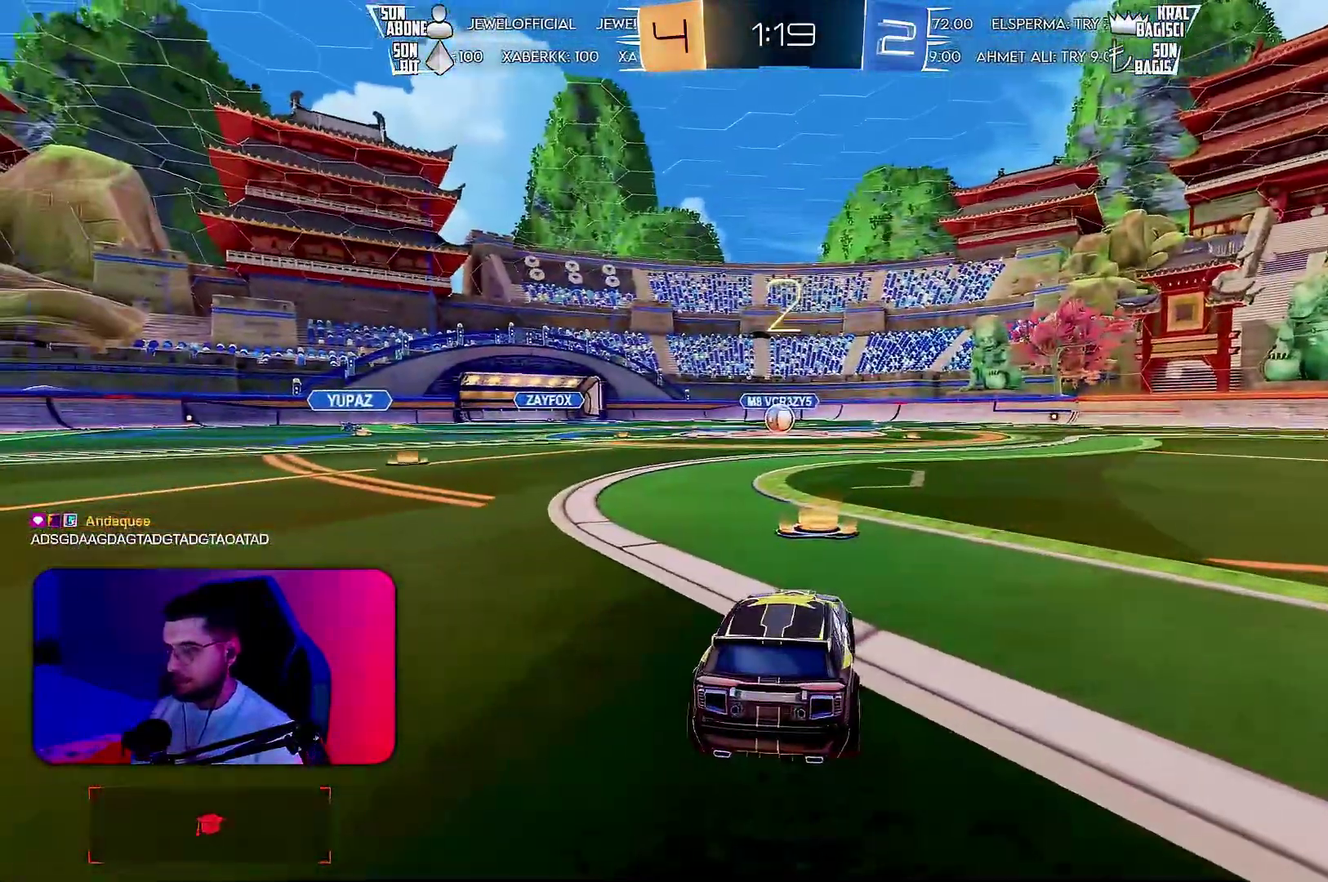
{"buttons": ["R1", "R2"], "left_stick": "left", "events": [[83, "left_stick", "left"], [200, "left_stick", "up-right"], [300, "left_stick", "left"], [400, "left_stick", "up-right"], [483, "left_stick", "left"]]}
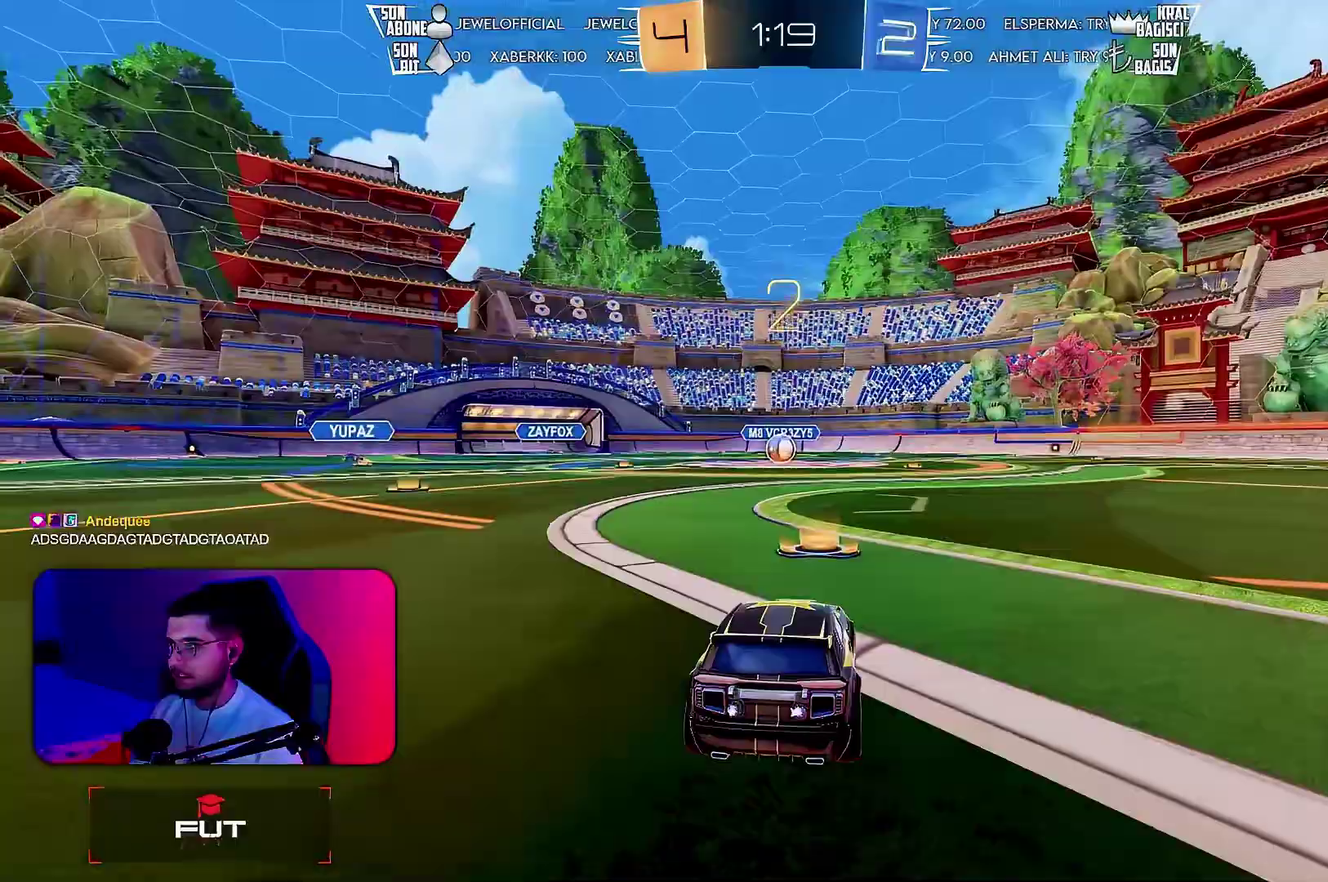
{"buttons": ["R1", "R2"], "left_stick": "up-right", "events": [[100, "left_stick", "up-right"], [183, "left_stick", "left"], [300, "left_stick", "up-right"], [383, "left_stick", "left"], [467, "left_stick", "up-right"]]}
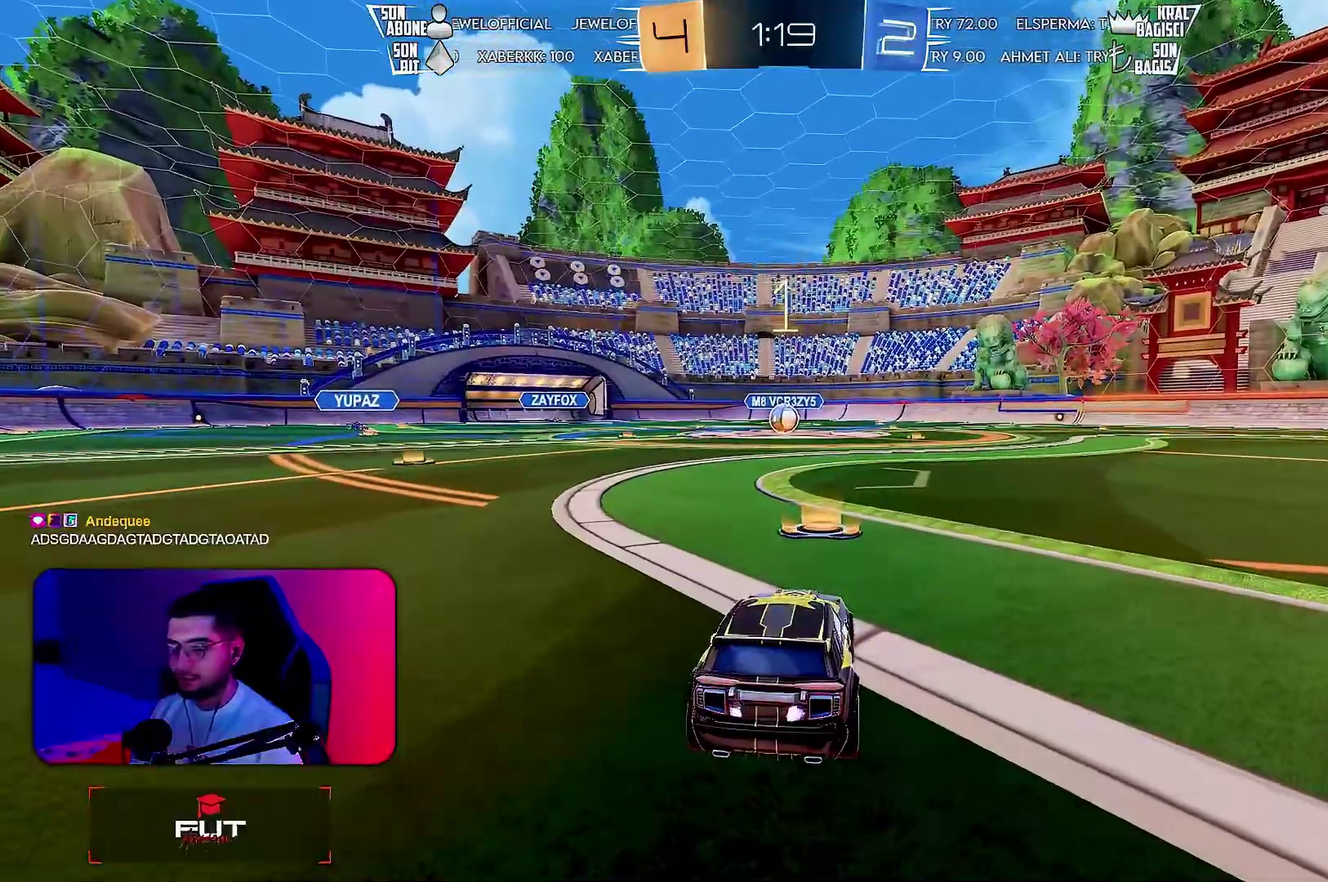
{"buttons": ["R1", "R2"], "left_stick": "center"}
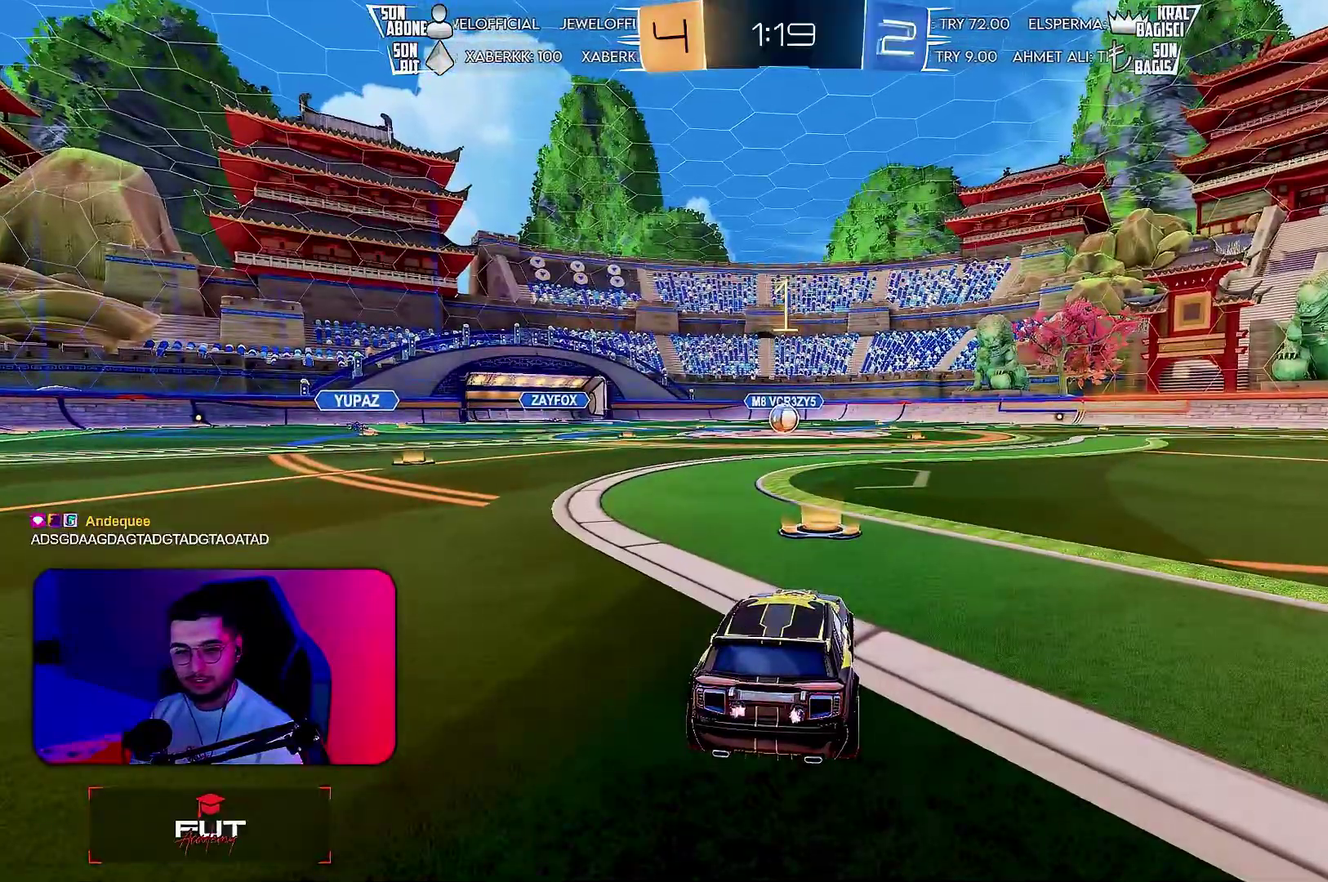
{"buttons": ["R1", "R2"], "left_stick": "center"}
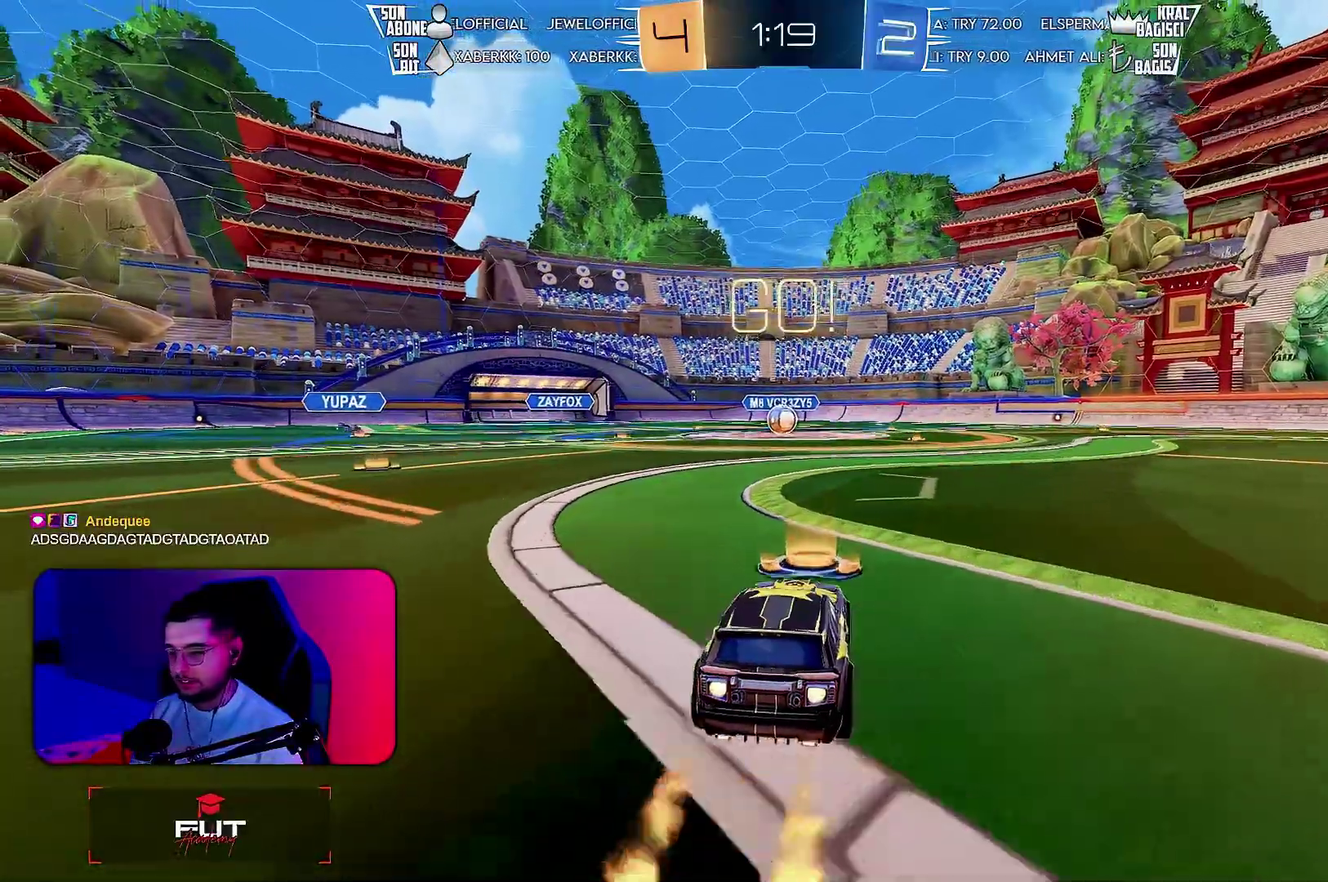
{"buttons": ["L1", "R1", "R2"], "left_stick": "down-left", "events": [[83, "L1", "down"], [83, "left_stick", "up-left"], [217, "left_stick", "down-left"]]}
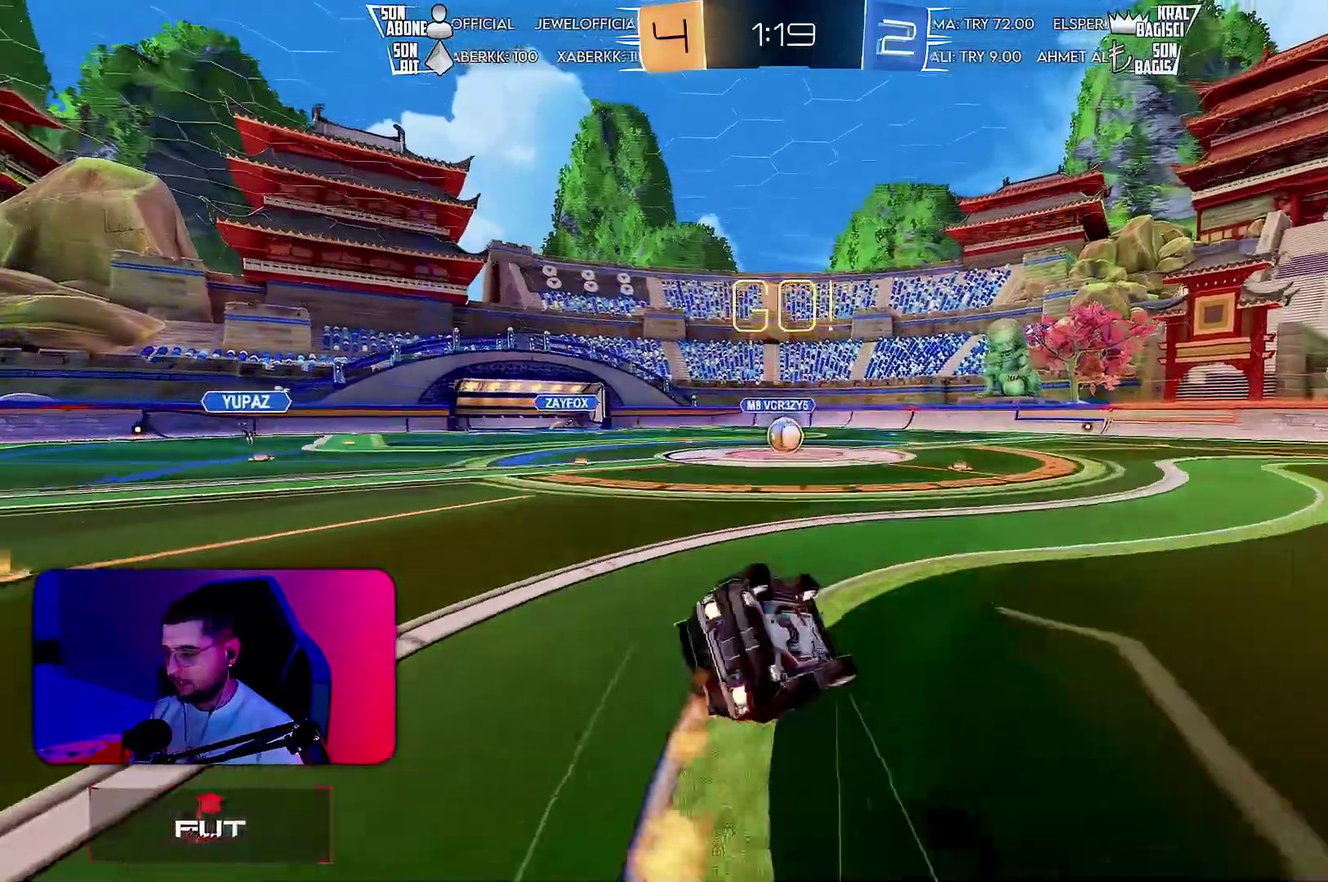
{"buttons": ["L1", "R2"], "left_stick": "center", "events": [[433, "R1", "up"], [500, "left_stick", "center"]]}
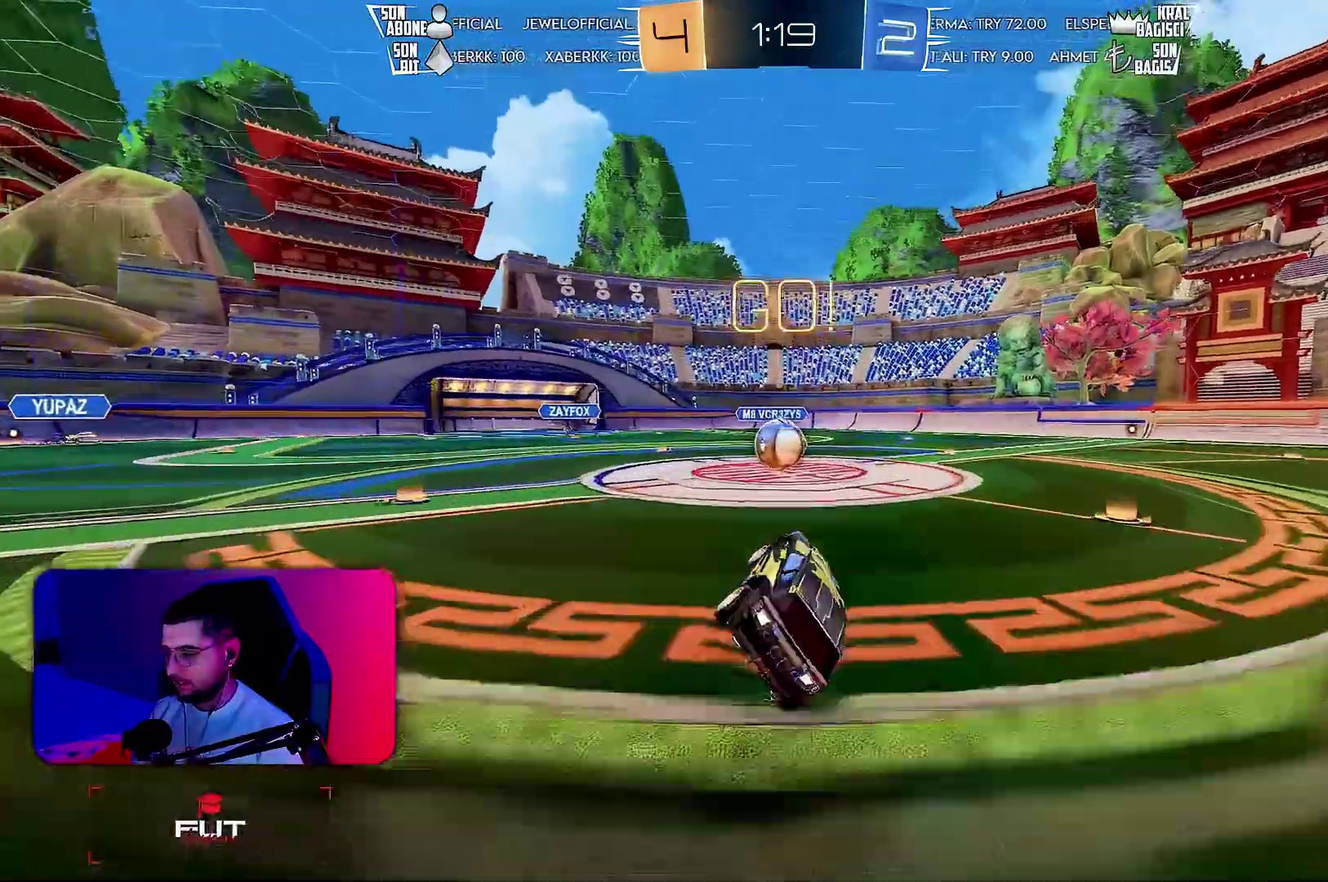
{"buttons": ["L1", "R2"], "left_stick": "up-left", "events": [[167, "left_stick", "left"], [183, "L1", "up"], [283, "left_stick", "center"], [350, "R1", "down"], [367, "left_stick", "left"], [417, "L1", "down"], [417, "left_stick", "up-left"], [433, "R1", "up"]]}
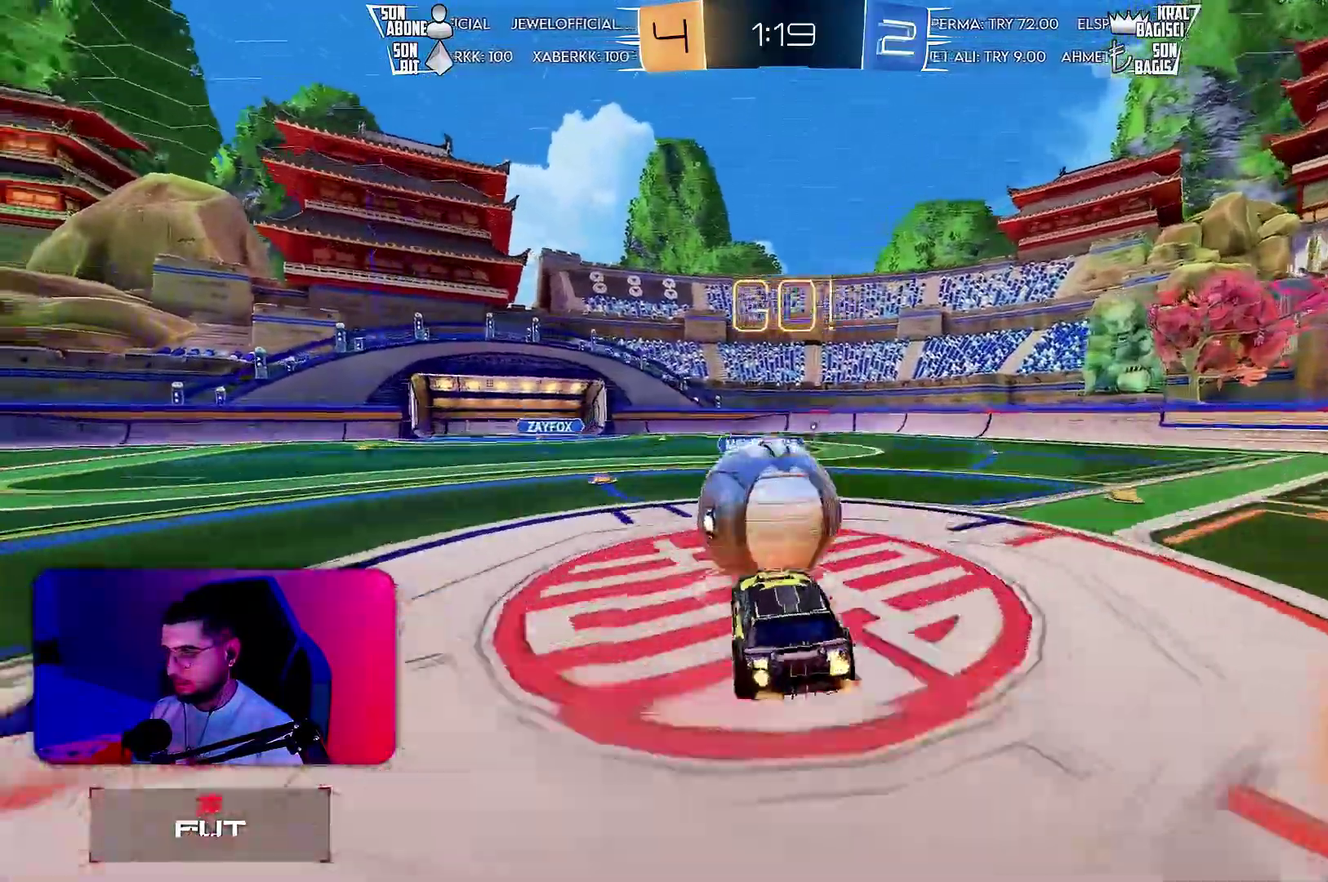
{"buttons": ["TRIANGLE", "L1", "R2"], "left_stick": "down-left", "events": [[33, "left_stick", "up"], [133, "R1", "down"], [200, "left_stick", "up-left"], [317, "R1", "up"], [333, "left_stick", "down-left"], [500, "TRIANGLE", "down"]]}
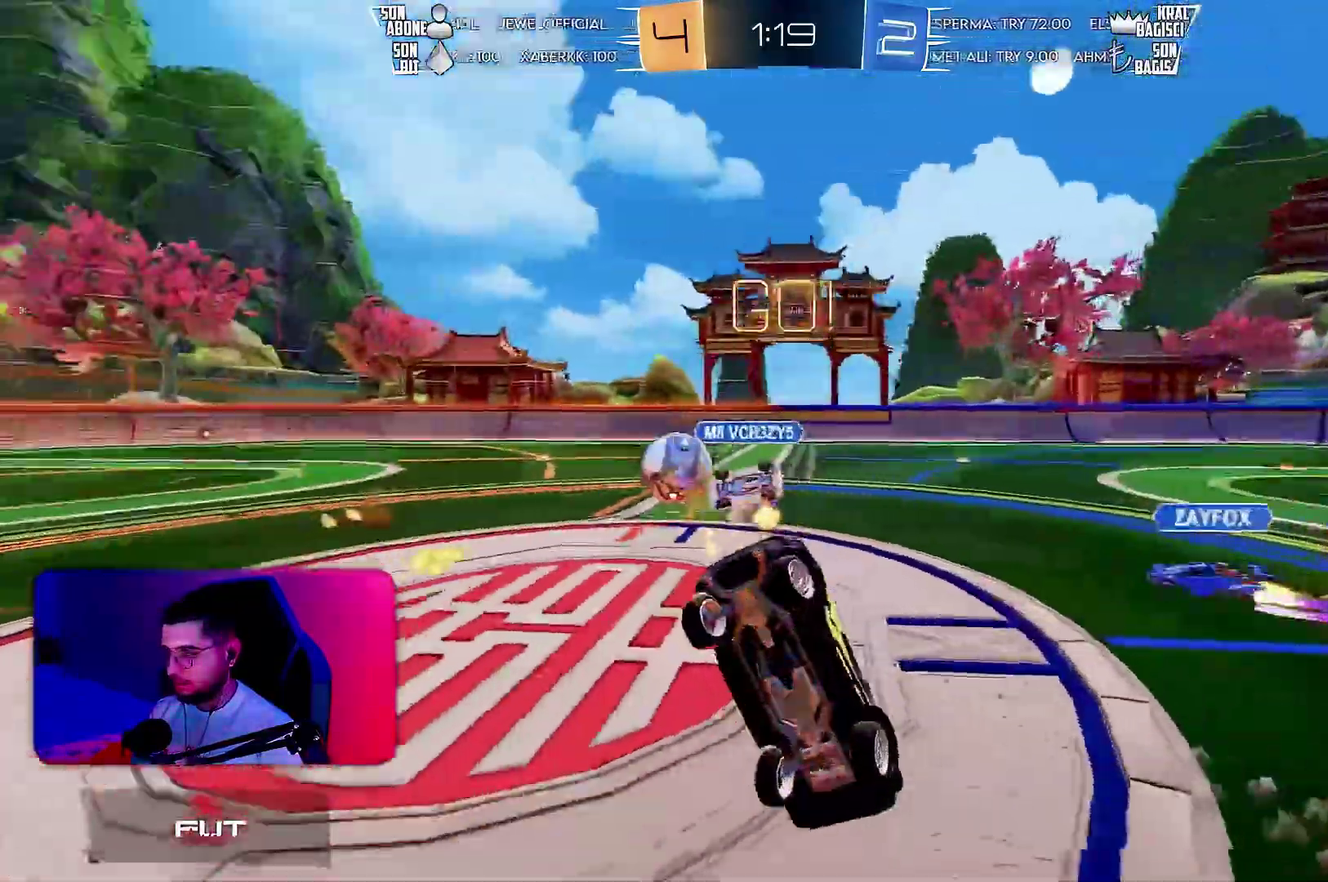
{"buttons": ["L1"], "left_stick": "left", "events": [[17, "R1", "down"], [33, "left_stick", "left"], [67, "R1", "up"], [300, "R2", "up"], [300, "TRIANGLE", "up"]]}
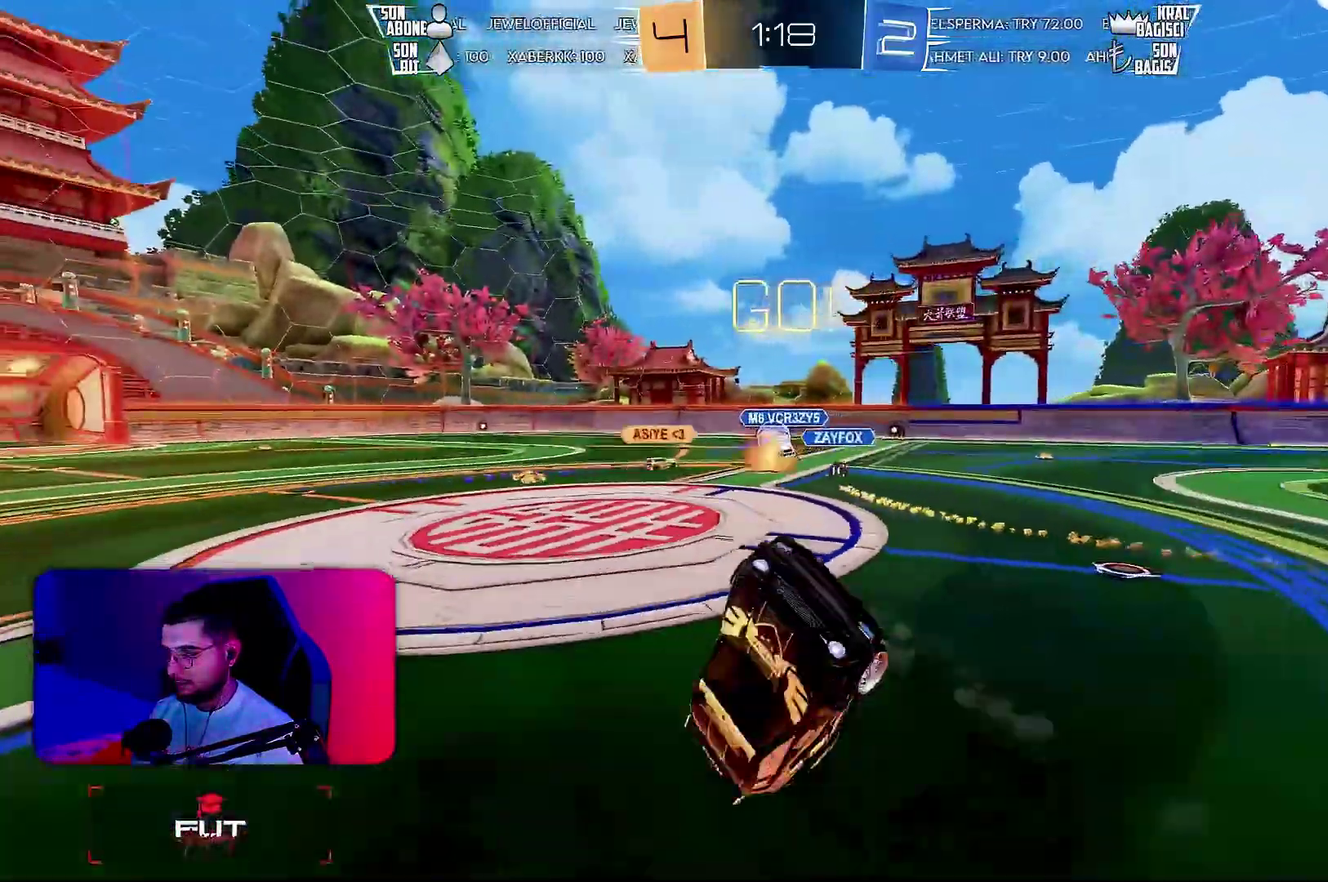
{"buttons": ["R2"], "left_stick": "up-right", "events": [[50, "R2", "down"], [133, "L1", "up"], [150, "left_stick", "up-right"]]}
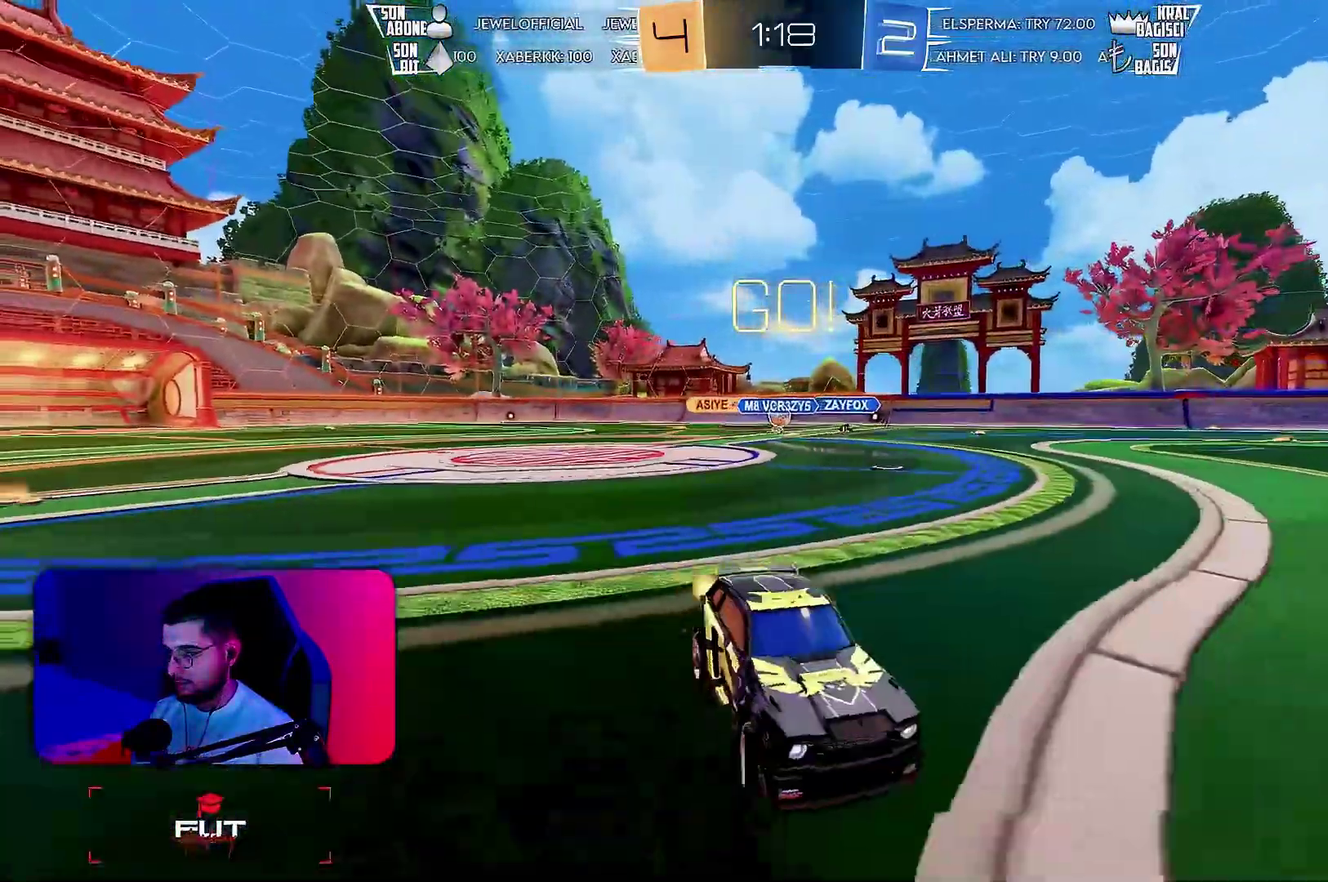
{"buttons": ["R2"], "left_stick": "up-right", "events": [[17, "TRIANGLE", "down"], [100, "TRIANGLE", "up"]]}
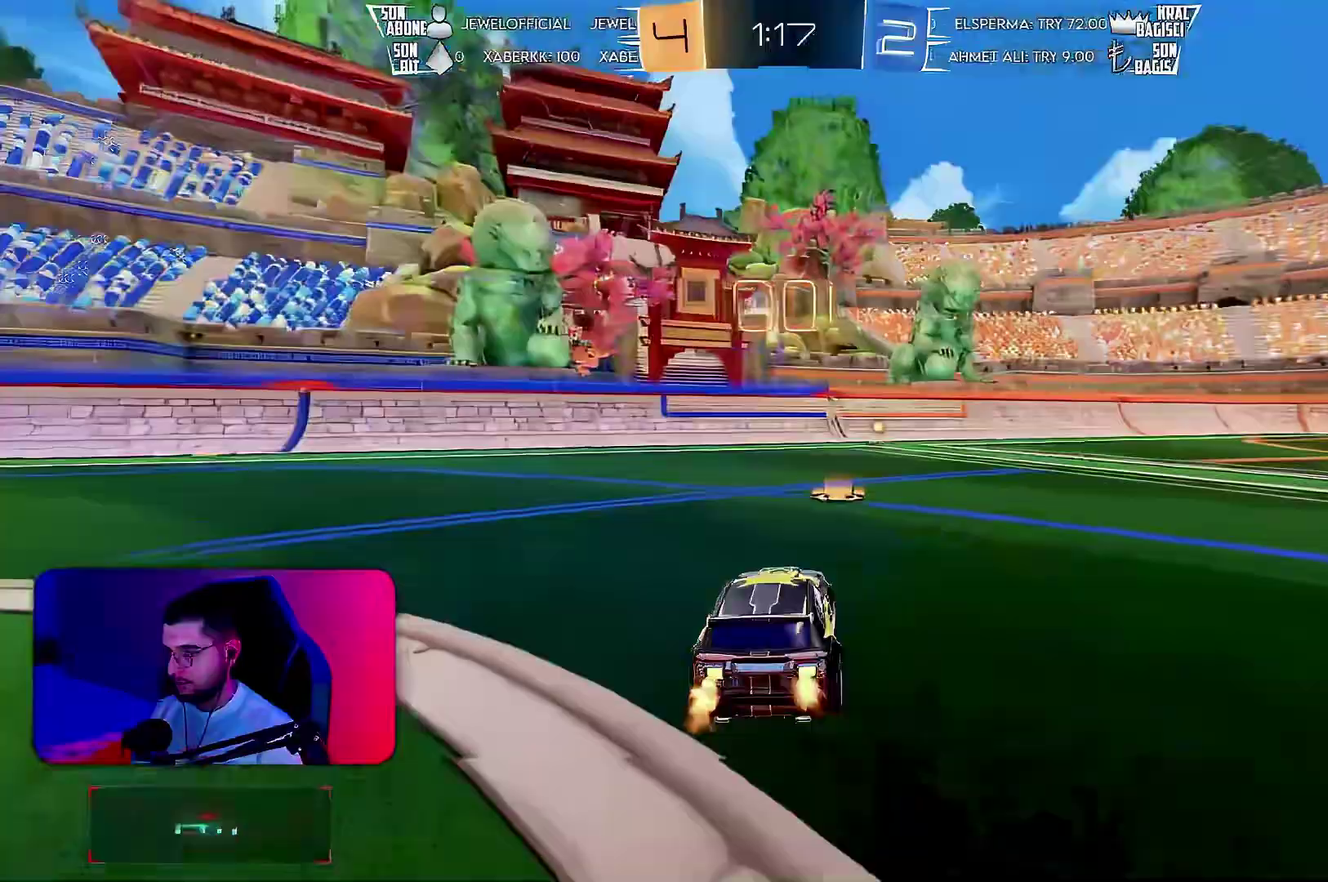
{"buttons": ["L1", "R1", "R2"], "left_stick": "down-left", "events": [[117, "R1", "down"], [133, "left_stick", "up"], [183, "L1", "down"], [183, "left_stick", "up-left"], [267, "left_stick", "down-left"]]}
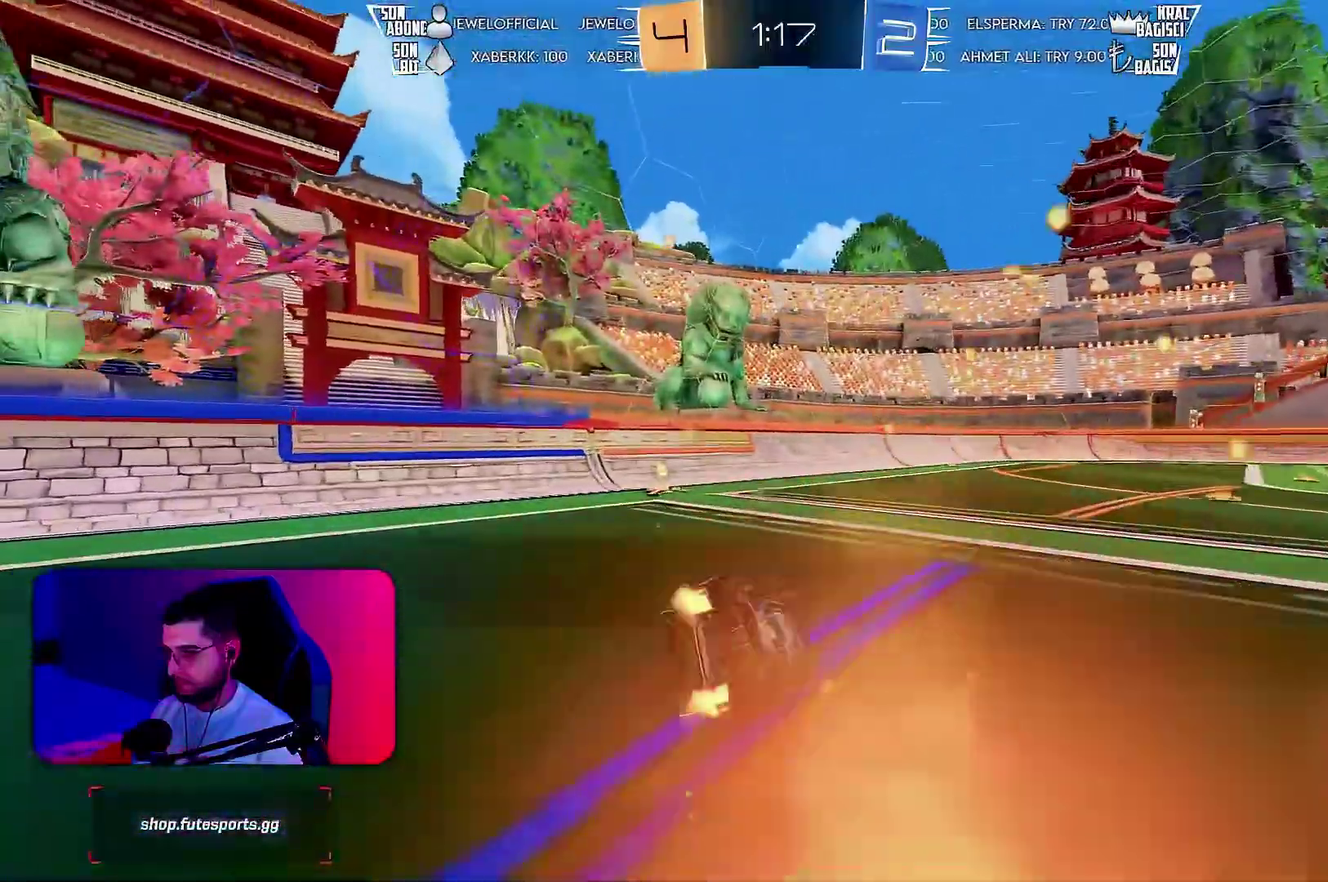
{"buttons": ["L1", "R2"], "left_stick": "left", "events": [[83, "left_stick", "left"], [333, "TRIANGLE", "down"], [433, "TRIANGLE", "up"], [483, "R1", "up"]]}
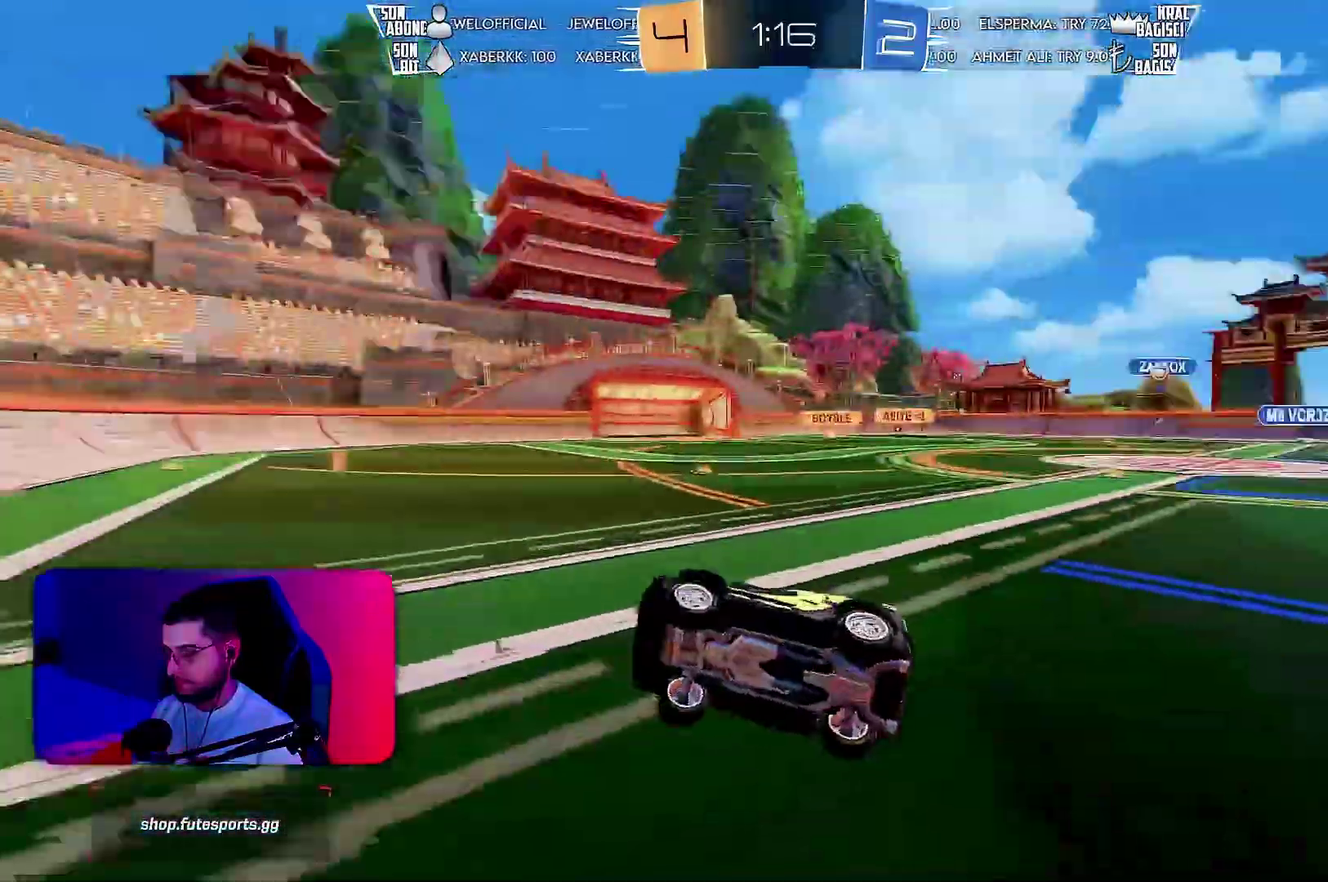
{"buttons": ["R2"], "left_stick": "up-right", "events": [[50, "left_stick", "up-left"], [67, "L1", "up"], [183, "left_stick", "up-right"]]}
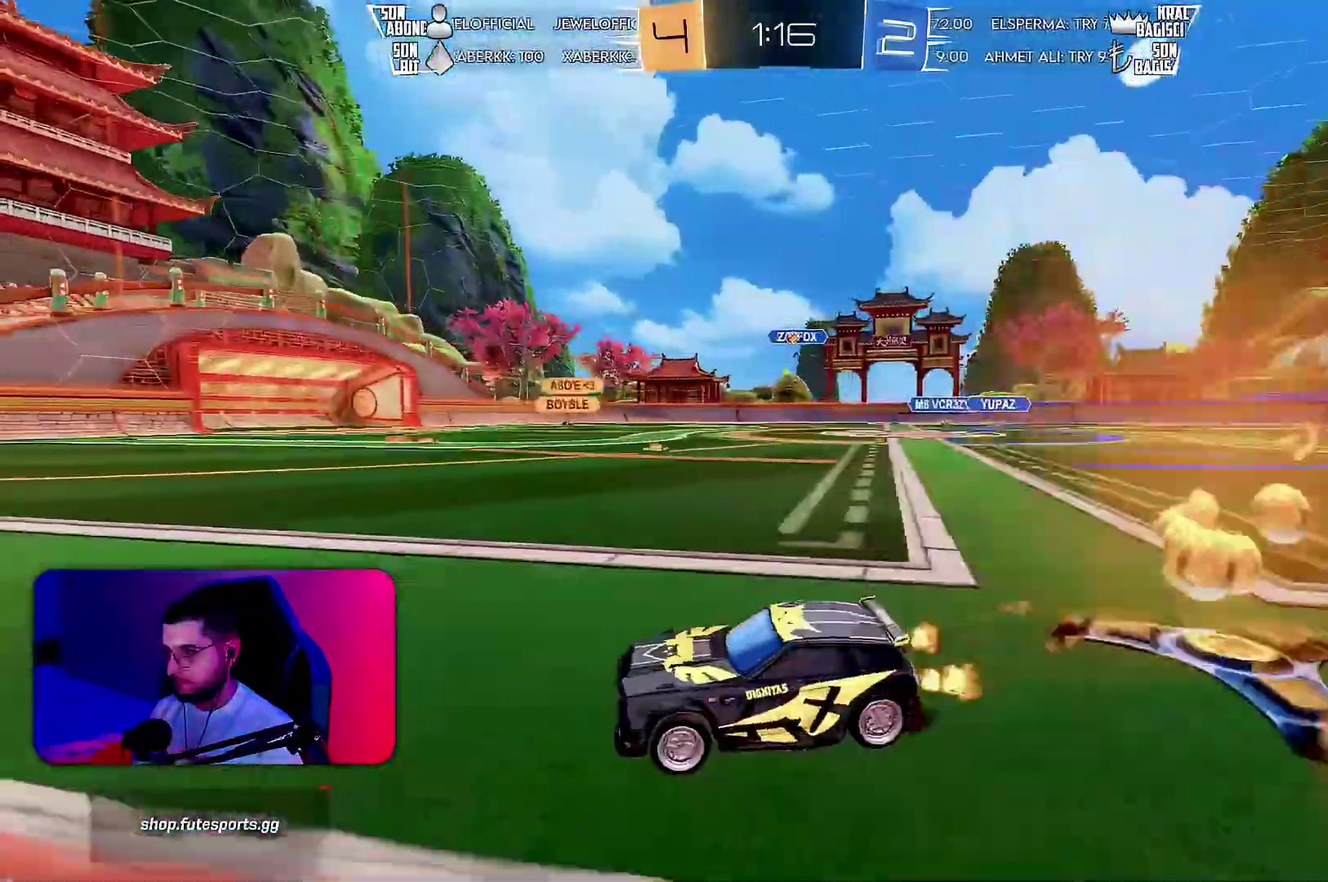
{"buttons": ["L1", "R2"], "left_stick": "down"}
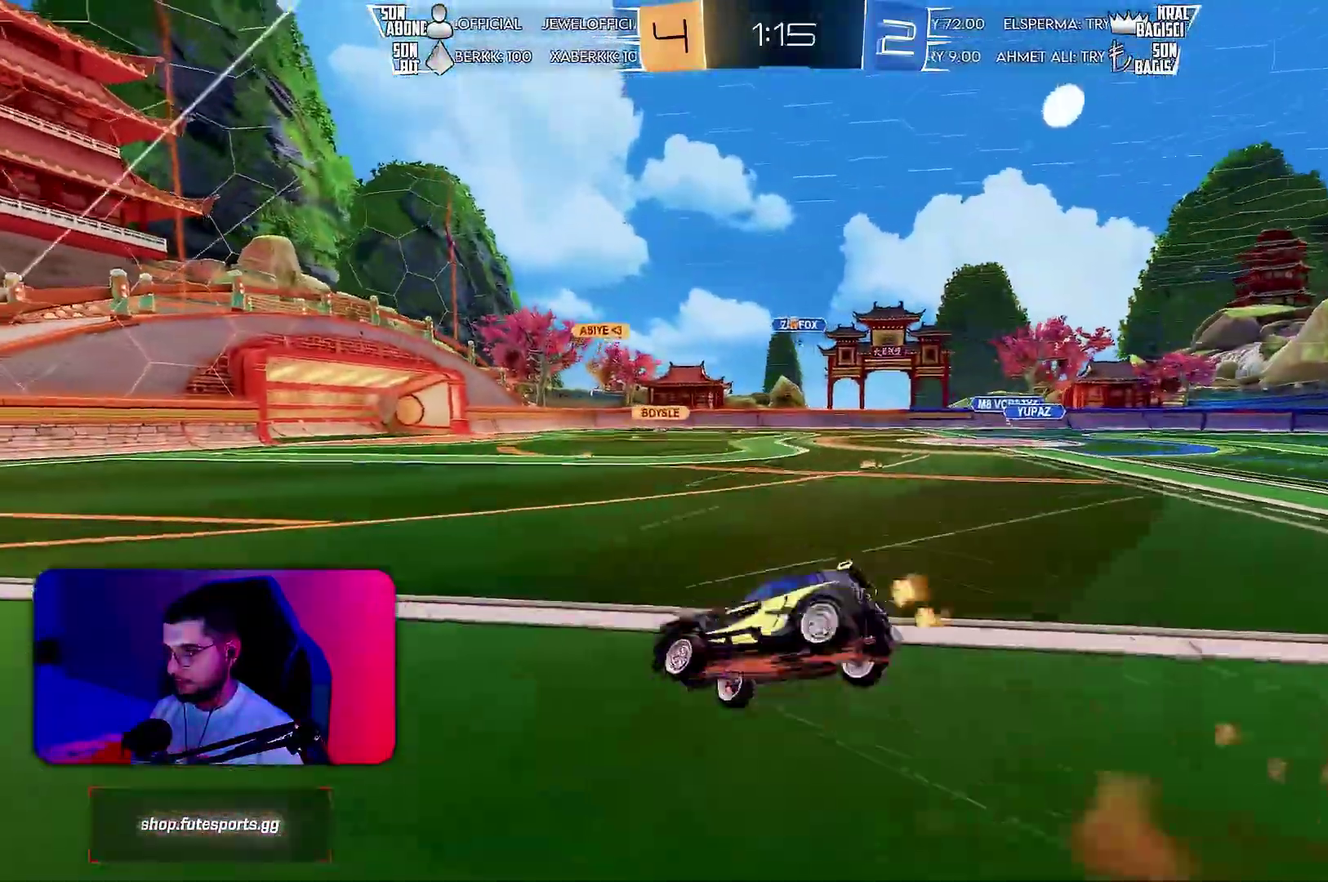
{"buttons": ["L1", "R2"], "left_stick": "down-right", "events": [[167, "R2", "up"], [167, "left_stick", "down-right"], [317, "R2", "down"]]}
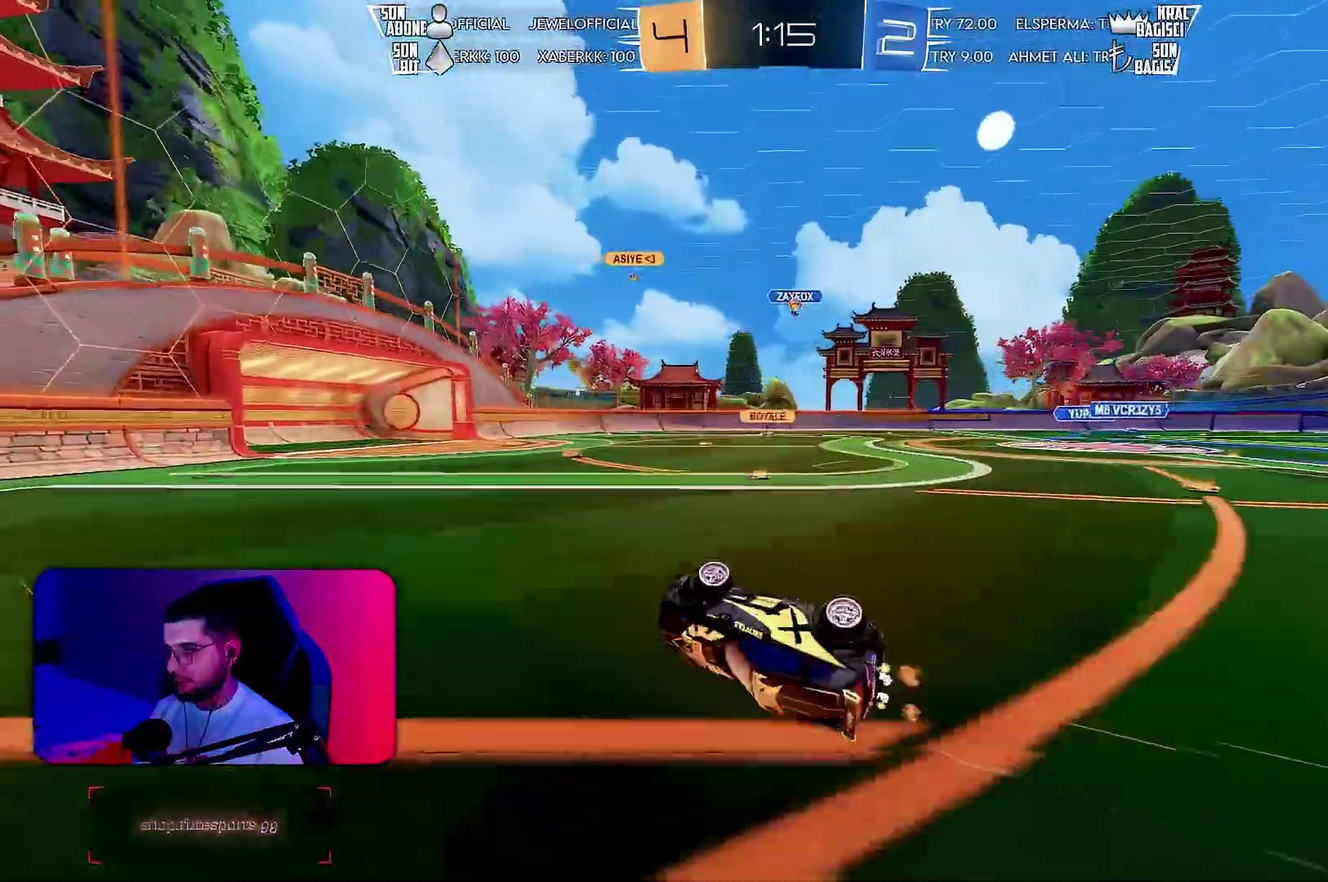
{"buttons": ["R2"], "left_stick": "center", "events": [[167, "L1", "up"], [183, "left_stick", "center"]]}
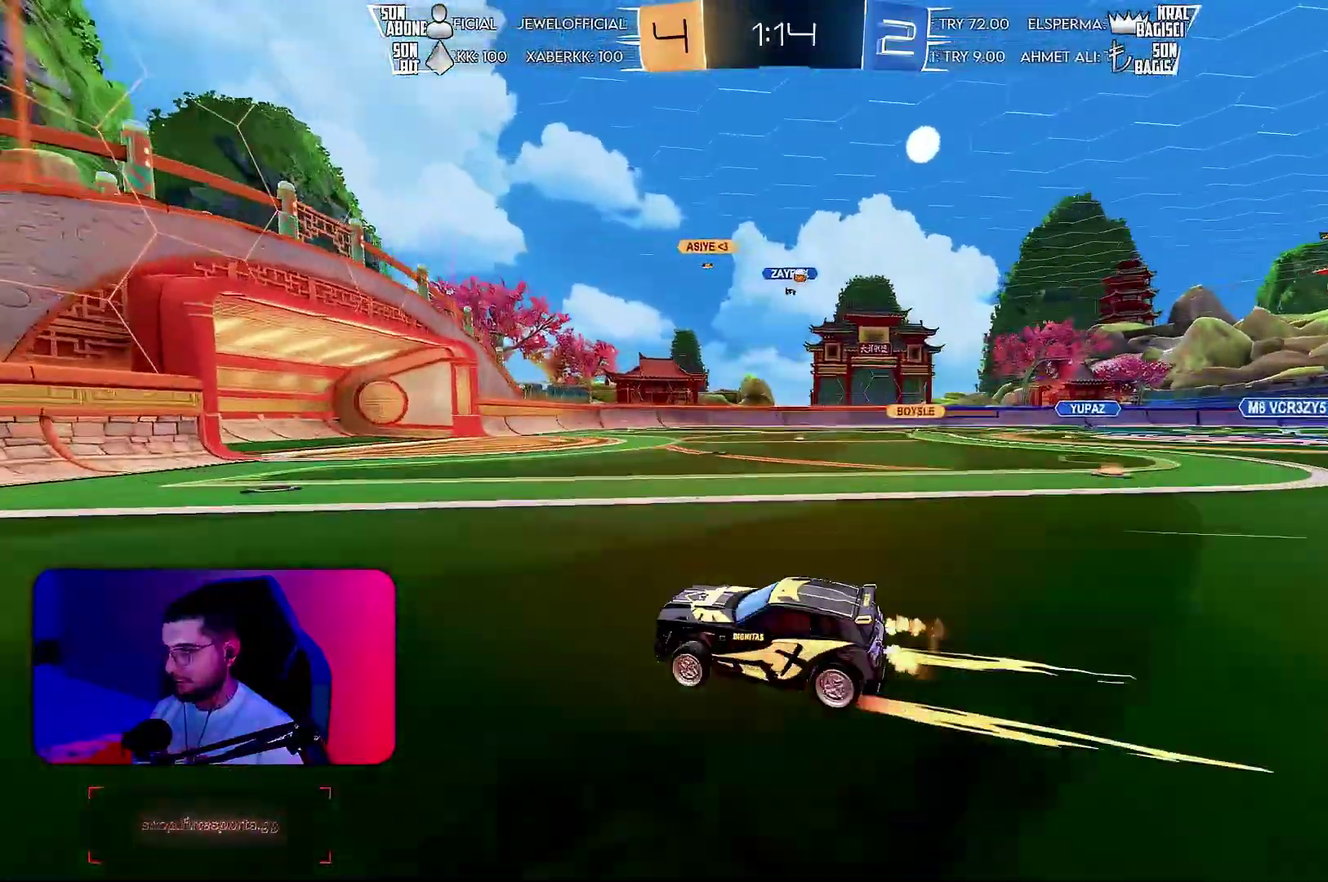
{"buttons": ["R2"], "left_stick": "up-right"}
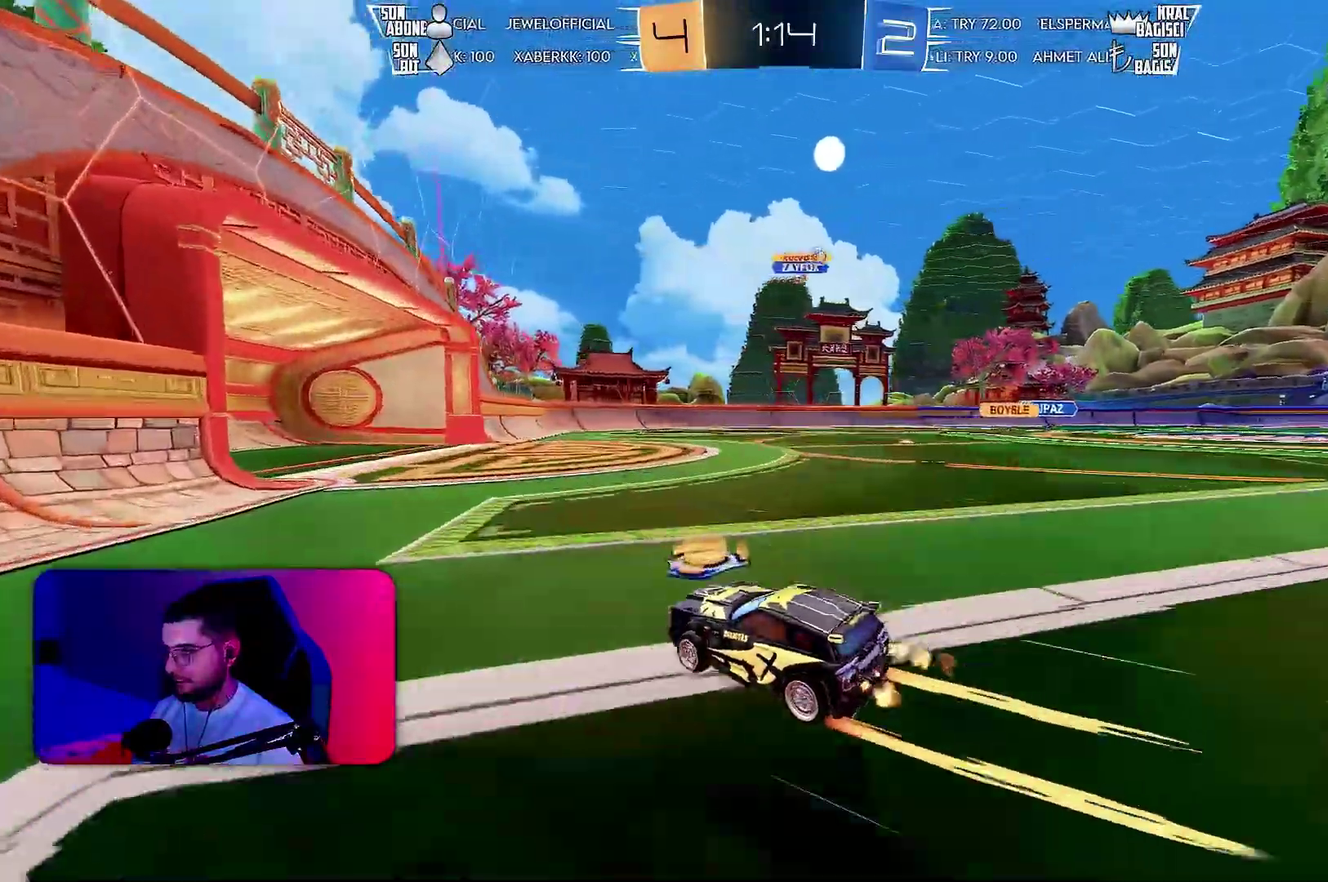
{"buttons": ["R2"], "left_stick": "center"}
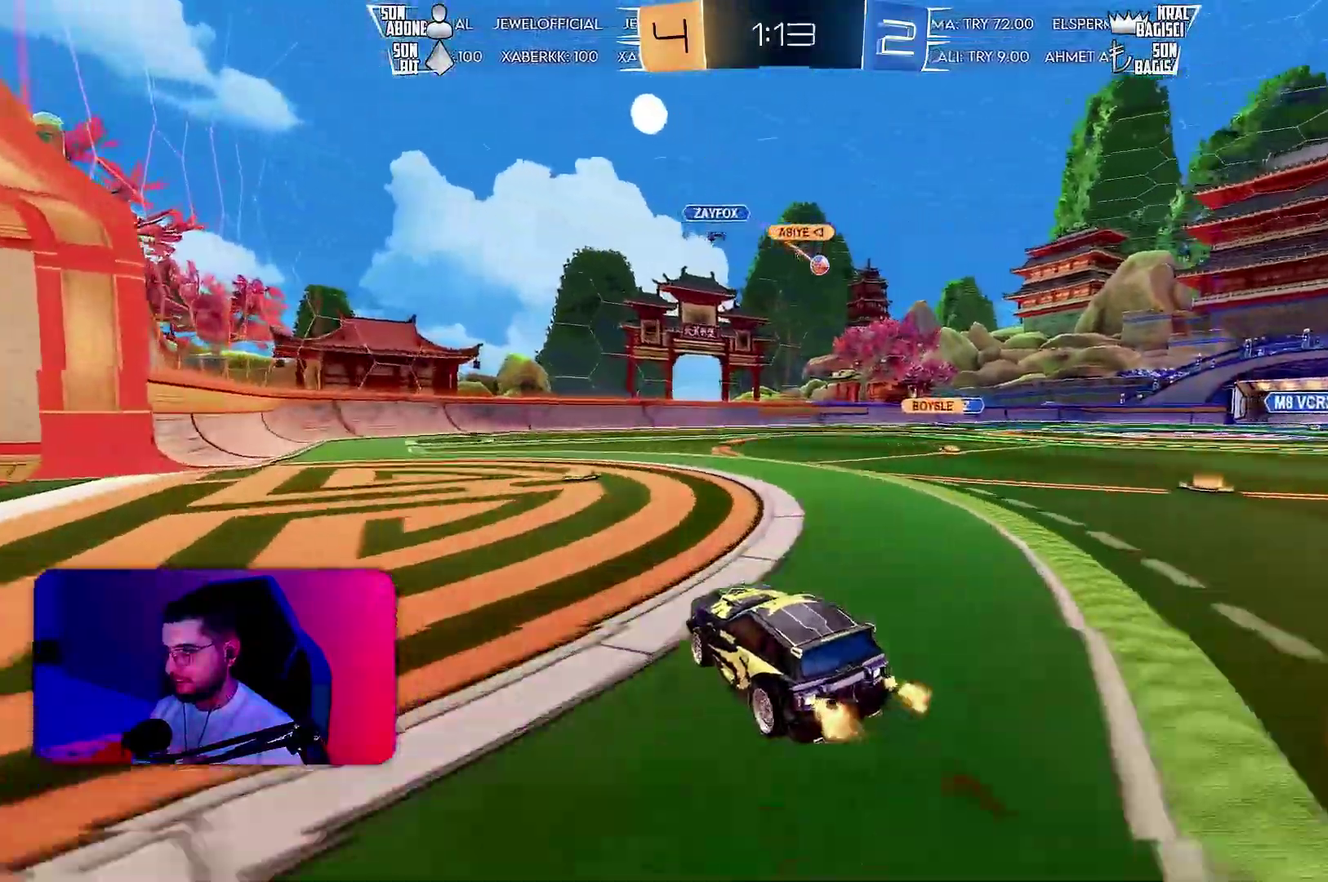
{"buttons": ["R2"], "left_stick": "center"}
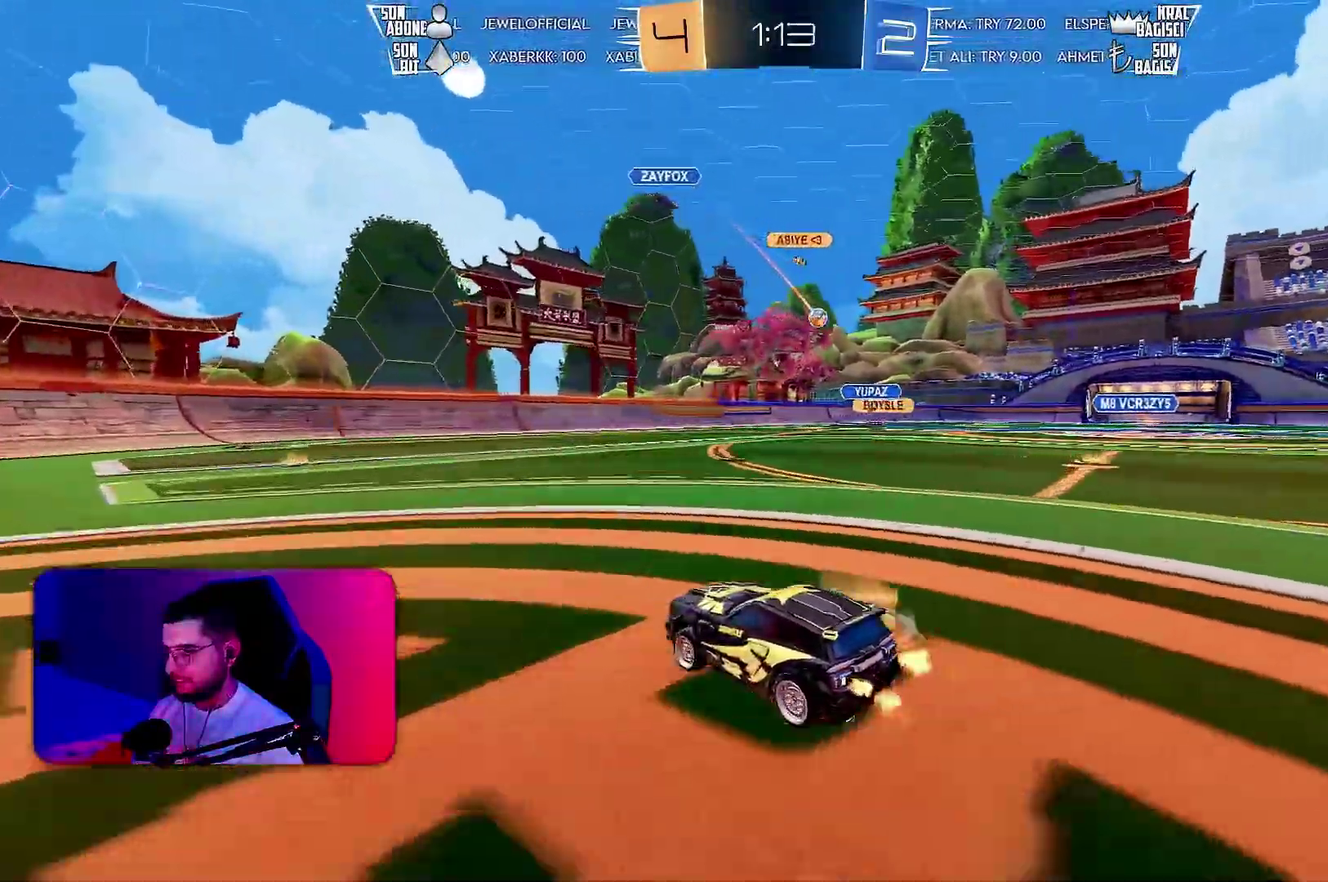
{"buttons": ["R2"], "left_stick": "up-right"}
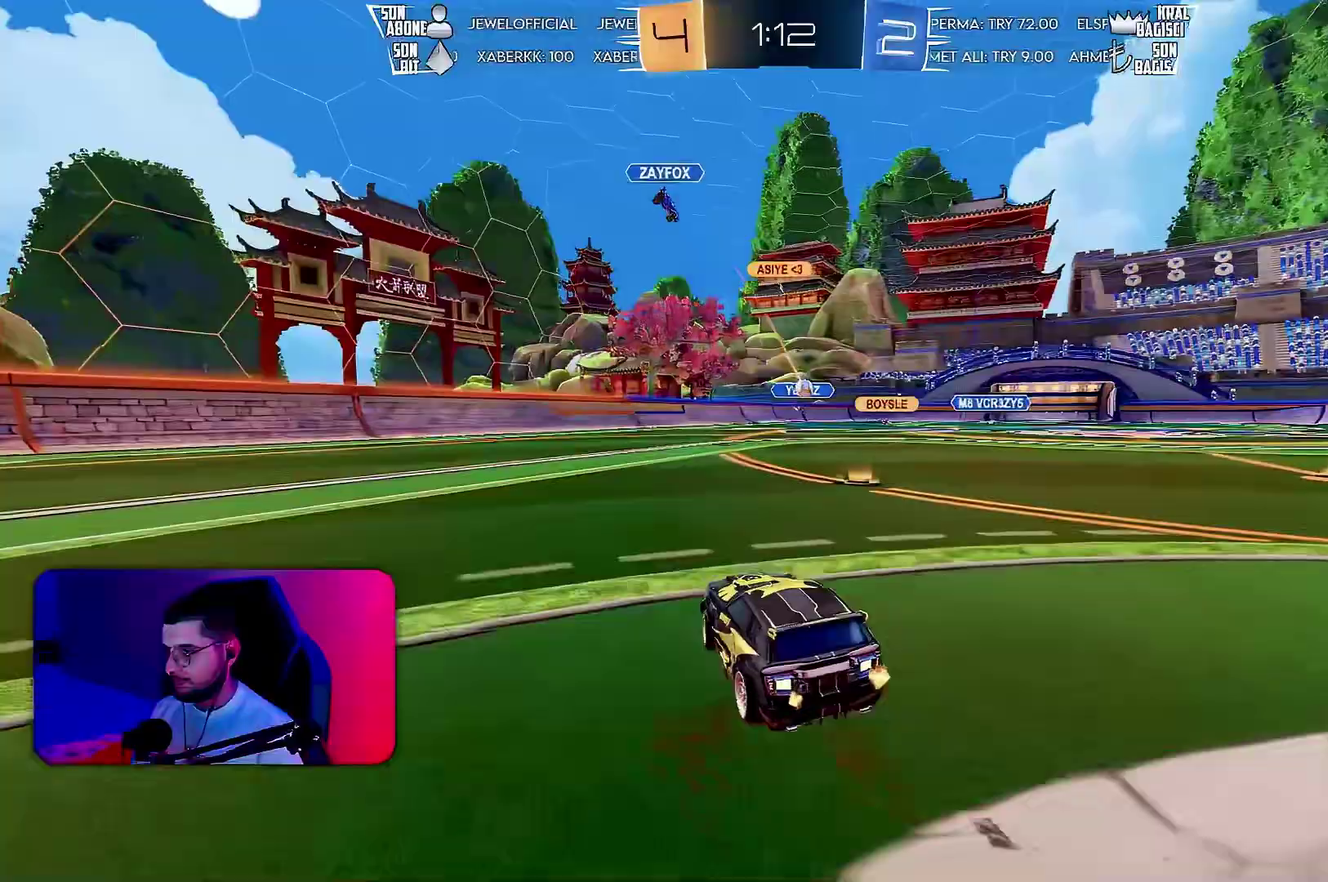
{"buttons": ["R2"], "left_stick": "center"}
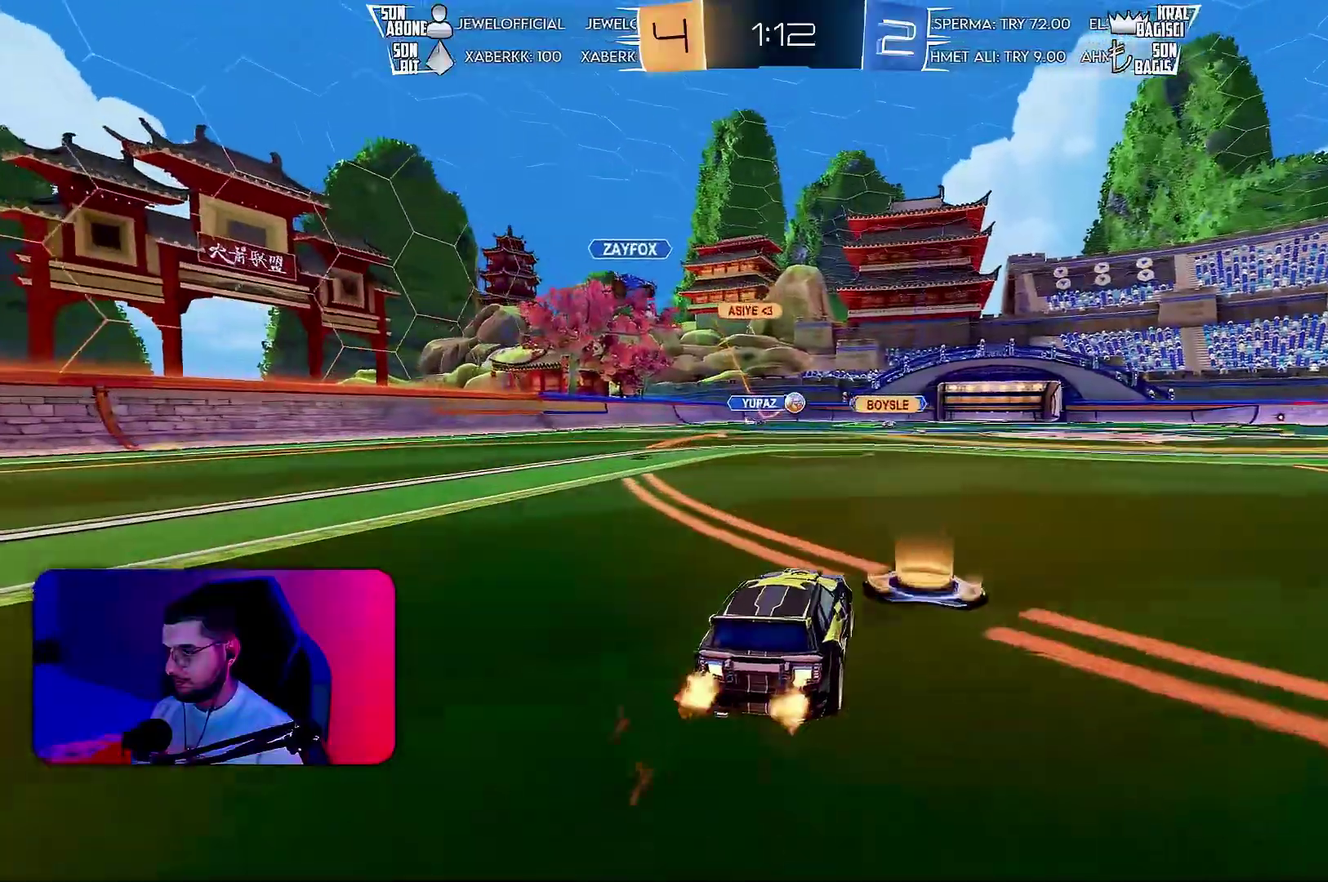
{"buttons": ["R2"], "left_stick": "up-right"}